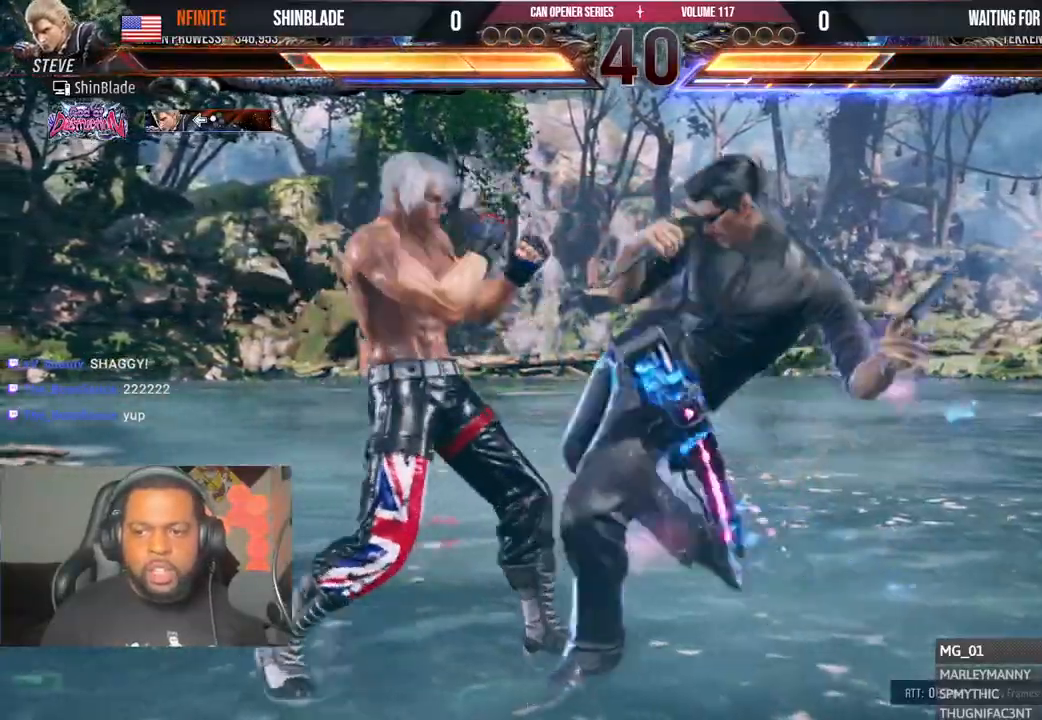
Gameplay with a controller (PlayStation layout); each line is a JSON object with the inputs held at the frame after it. "events" lists button and stick changes between this image and that frame as [ms after this image, input, new state], when the widget could be followed in between. Not read: DPAD_RIGHT L1 R1.
{"buttons": ["DPAD_LEFT"], "left_stick": "center", "right_stick": "center", "events": [[217, "DPAD_LEFT", "up"], [367, "DPAD_LEFT", "down"], [467, "DPAD_LEFT", "up"], [483, "DPAD_LEFT", "down"]]}
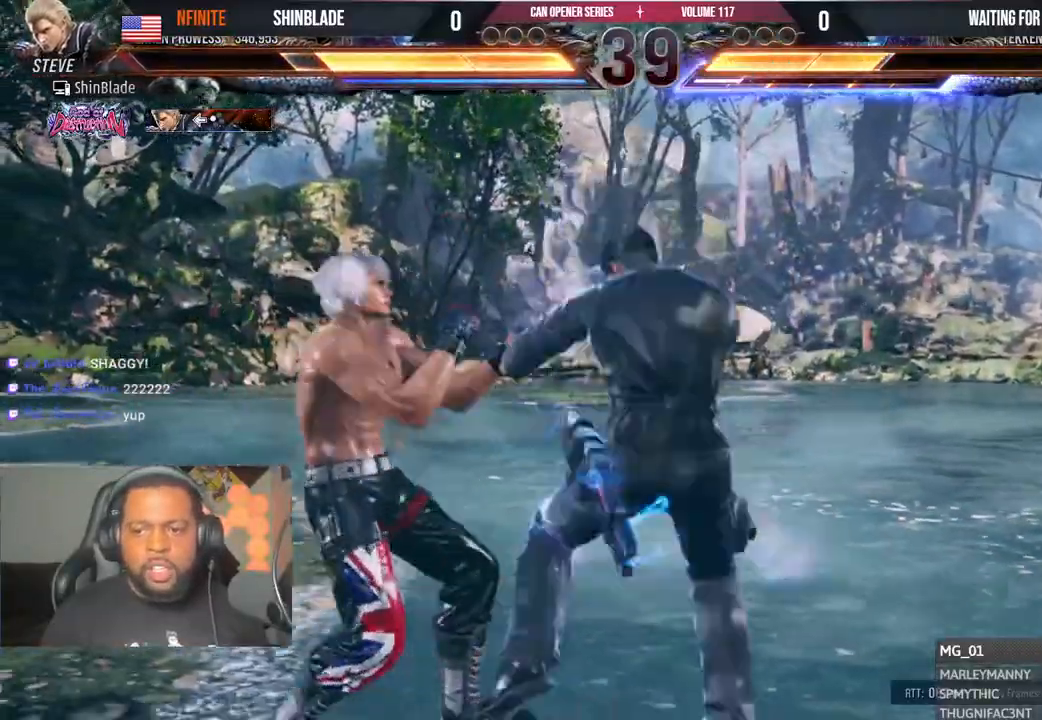
{"buttons": ["R2", "DPAD_DOWN"], "left_stick": "center", "right_stick": "center", "events": [[167, "DPAD_LEFT", "up"], [167, "SQUARE", "down"], [217, "R2", "down"], [233, "SQUARE", "up"], [300, "R2", "up"], [300, "SQUARE", "down"], [367, "SQUARE", "up"], [383, "DPAD_DOWN", "down"], [417, "R2", "down"], [433, "SQUARE", "down"], [500, "SQUARE", "up"]]}
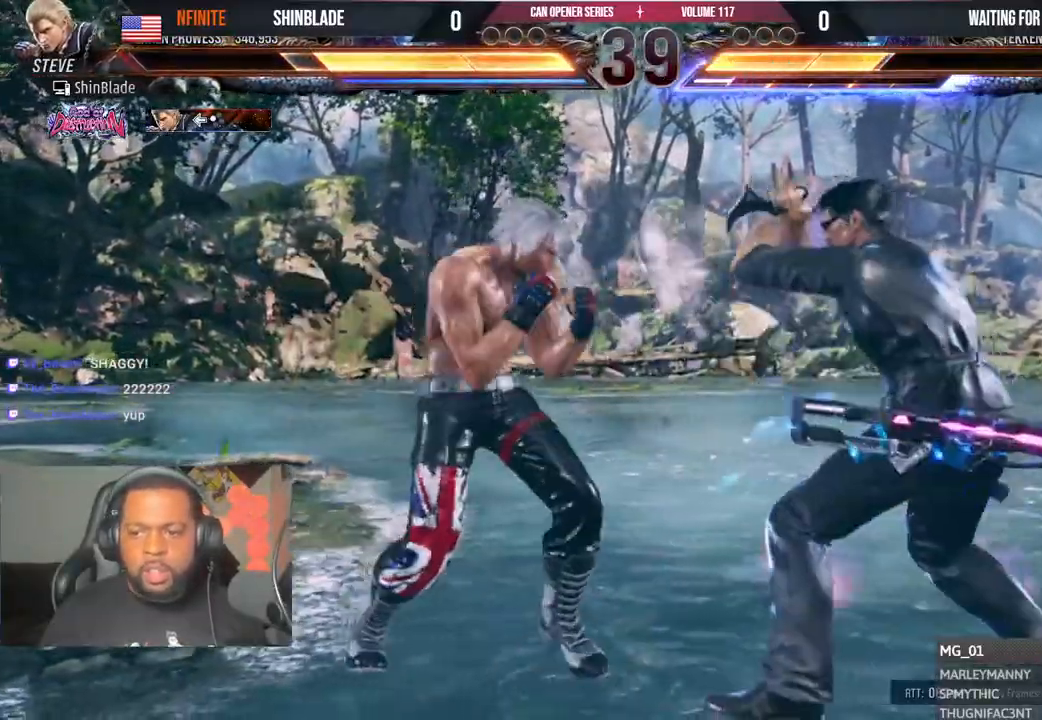
{"buttons": ["SQUARE", "DPAD_LEFT"], "left_stick": "center", "right_stick": "center", "events": [[67, "DPAD_LEFT", "down"], [83, "DPAD_DOWN", "up"], [83, "R2", "up"], [83, "SQUARE", "down"], [150, "SQUARE", "up"], [217, "SQUARE", "down"], [300, "SQUARE", "up"], [367, "SQUARE", "down"]]}
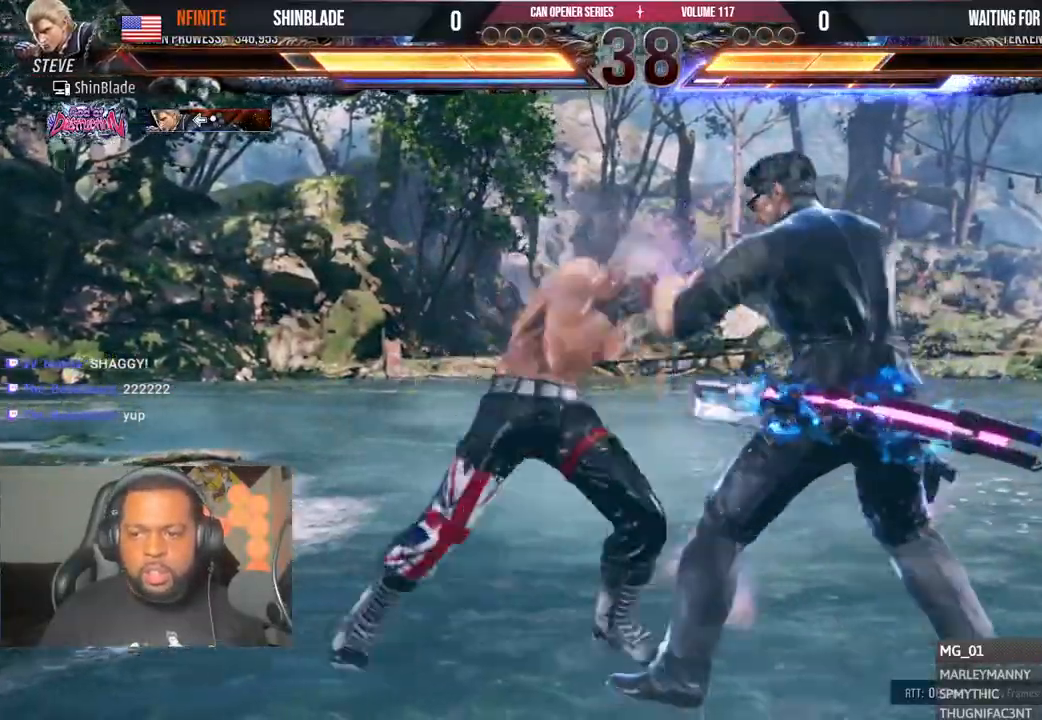
{"buttons": ["SQUARE", "DPAD_LEFT"], "left_stick": "center", "right_stick": "center", "events": [[100, "SQUARE", "up"], [267, "TRIANGLE", "down"], [350, "TRIANGLE", "up"], [400, "TRIANGLE", "down"], [483, "SQUARE", "down"], [500, "TRIANGLE", "up"]]}
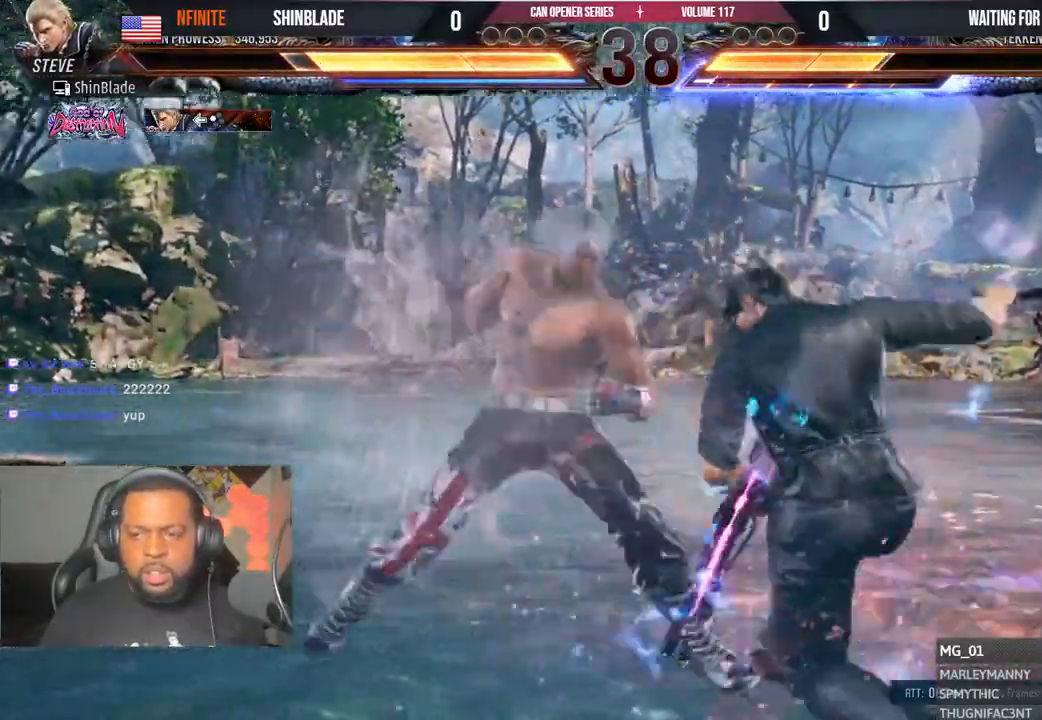
{"buttons": [], "left_stick": "center", "right_stick": "center", "events": [[67, "TRIANGLE", "down"], [100, "SQUARE", "up"], [183, "SQUARE", "down"], [200, "TRIANGLE", "up"], [283, "SQUARE", "up"], [383, "DPAD_LEFT", "up"]]}
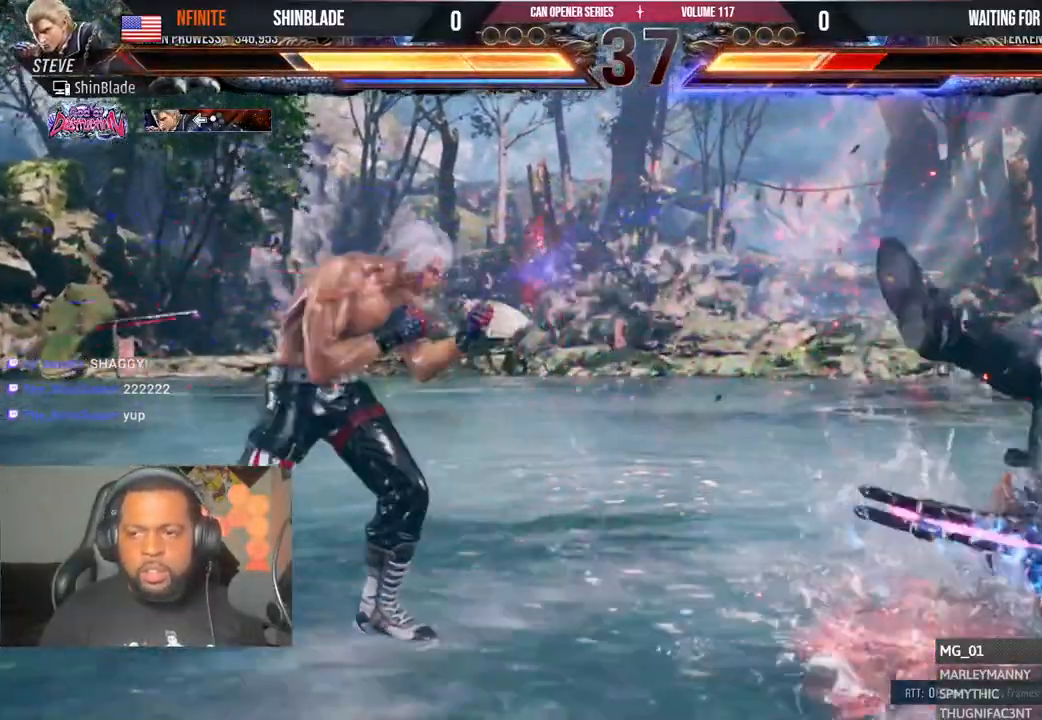
{"buttons": ["SQUARE", "TRIANGLE"], "left_stick": "center", "right_stick": "center"}
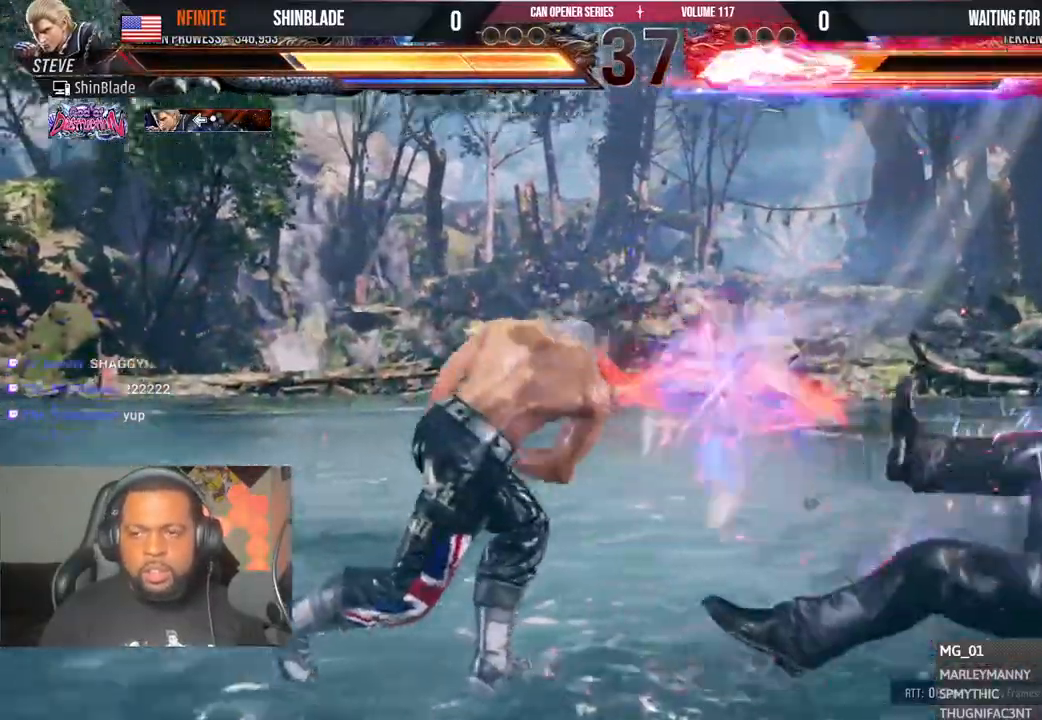
{"buttons": ["DPAD_LEFT"], "left_stick": "center", "right_stick": "center"}
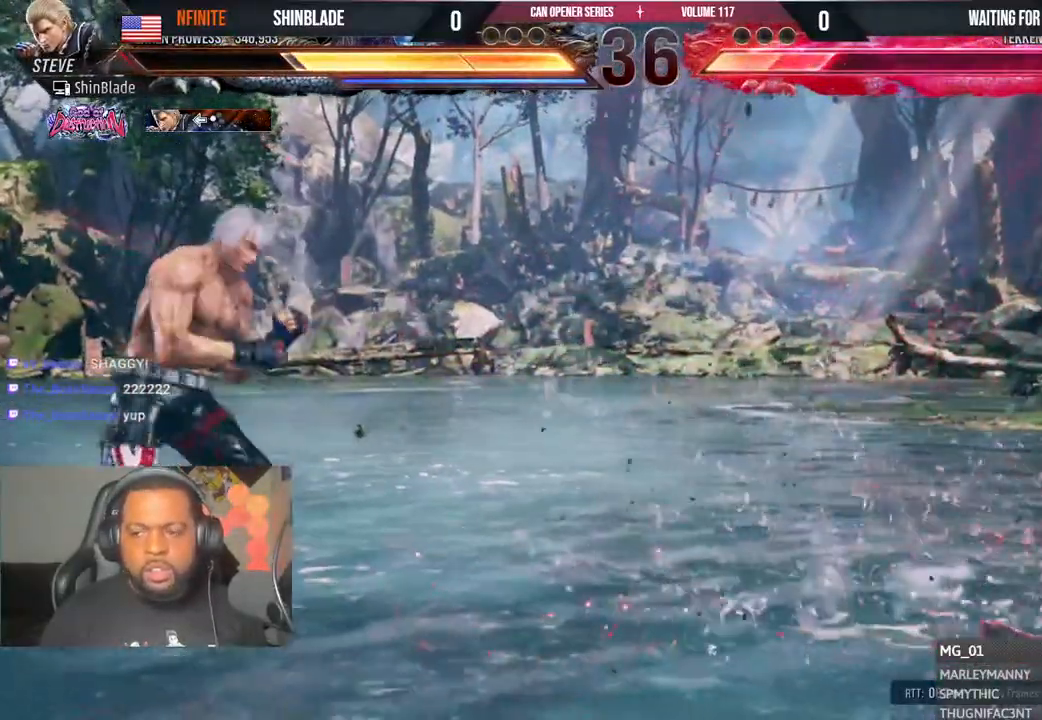
{"buttons": [], "left_stick": "center", "right_stick": "center", "events": [[83, "DPAD_LEFT", "up"], [133, "DPAD_LEFT", "down"], [283, "CIRCLE", "down"], [300, "CROSS", "down"], [400, "CROSS", "up"], [417, "CIRCLE", "up"], [417, "DPAD_DOWN", "down"], [500, "DPAD_DOWN", "up"], [500, "DPAD_LEFT", "up"]]}
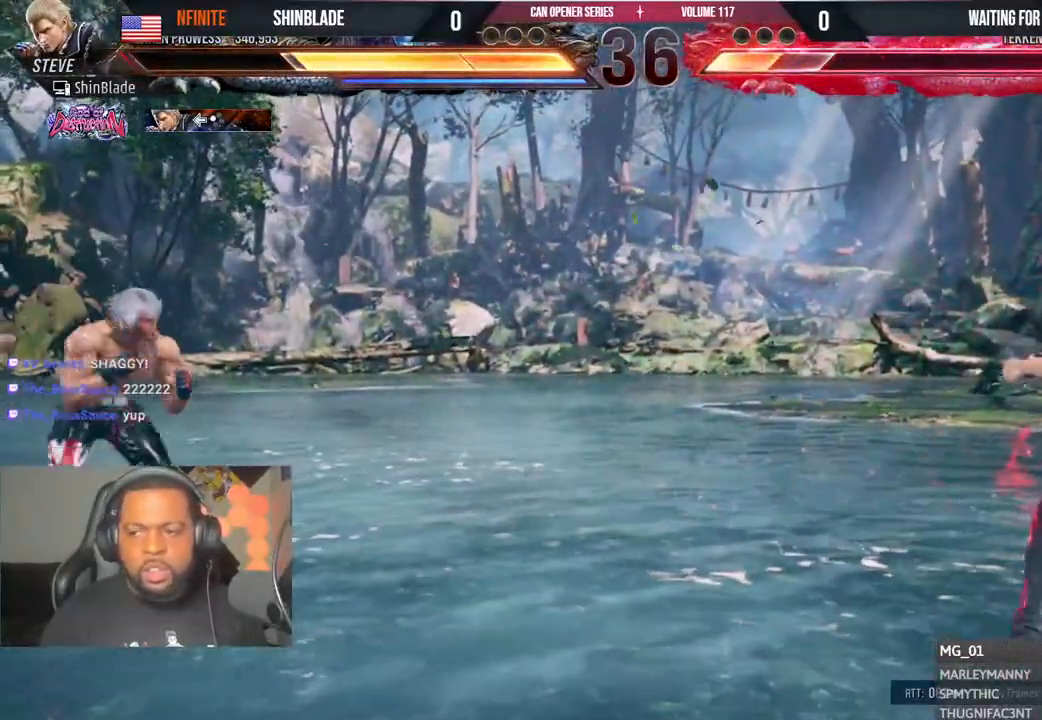
{"buttons": [], "left_stick": "center", "right_stick": "center", "events": [[83, "DPAD_LEFT", "down"], [200, "DPAD_LEFT", "up"], [333, "HOME", "down"], [400, "DPAD_DOWN", "down"], [450, "DPAD_DOWN", "up"], [500, "HOME", "up"]]}
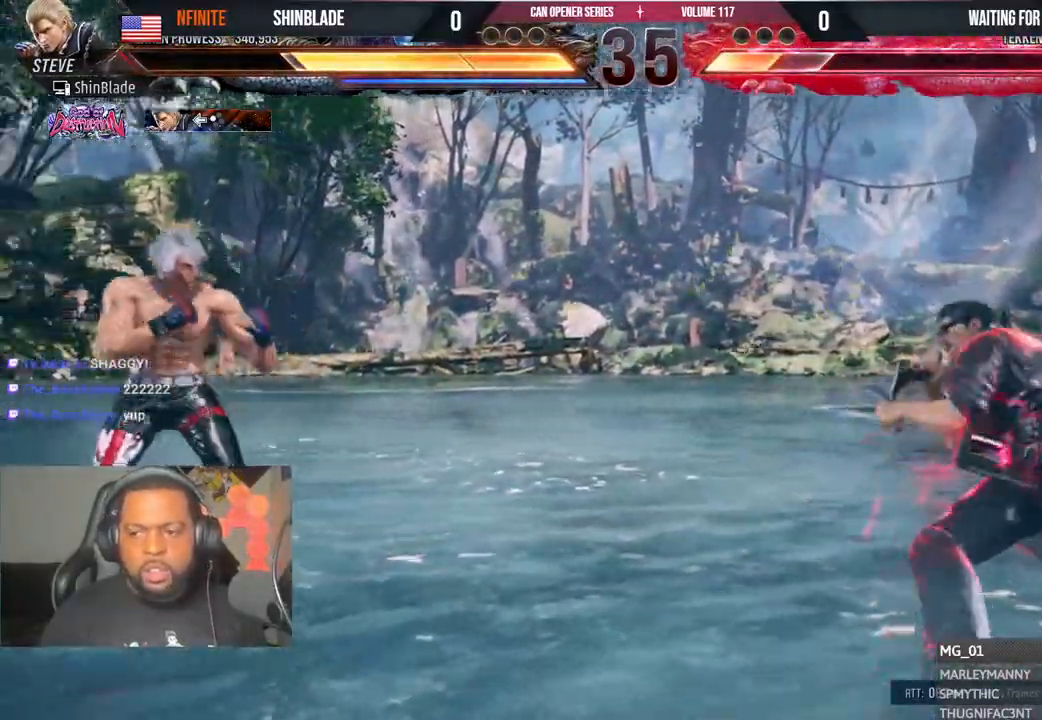
{"buttons": ["SQUARE", "TRIANGLE", "DPAD_DOWN", "DPAD_LEFT"], "left_stick": "center", "right_stick": "center", "events": [[50, "DPAD_LEFT", "down"], [133, "DPAD_LEFT", "up"], [267, "DPAD_DOWN", "down"], [317, "DPAD_DOWN", "up"], [417, "DPAD_LEFT", "down"], [433, "DPAD_DOWN", "down"], [433, "SQUARE", "down"], [433, "TRIANGLE", "down"]]}
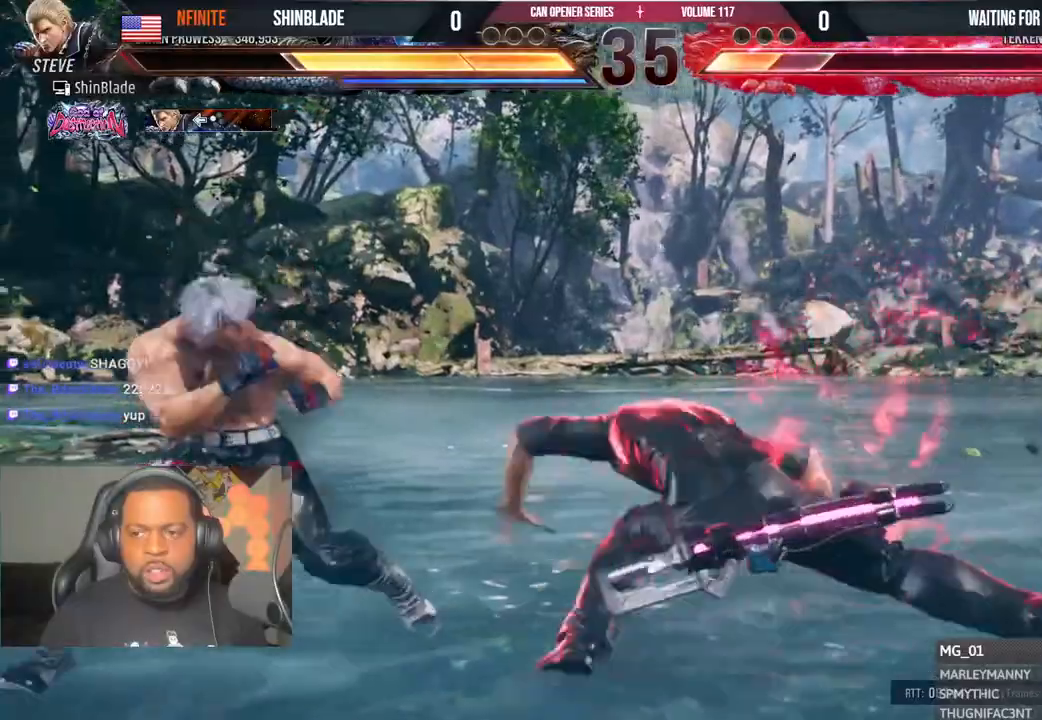
{"buttons": [], "left_stick": "center", "right_stick": "center", "events": [[67, "DPAD_DOWN", "up"], [67, "DPAD_LEFT", "up"], [67, "SQUARE", "up"], [83, "TRIANGLE", "up"]]}
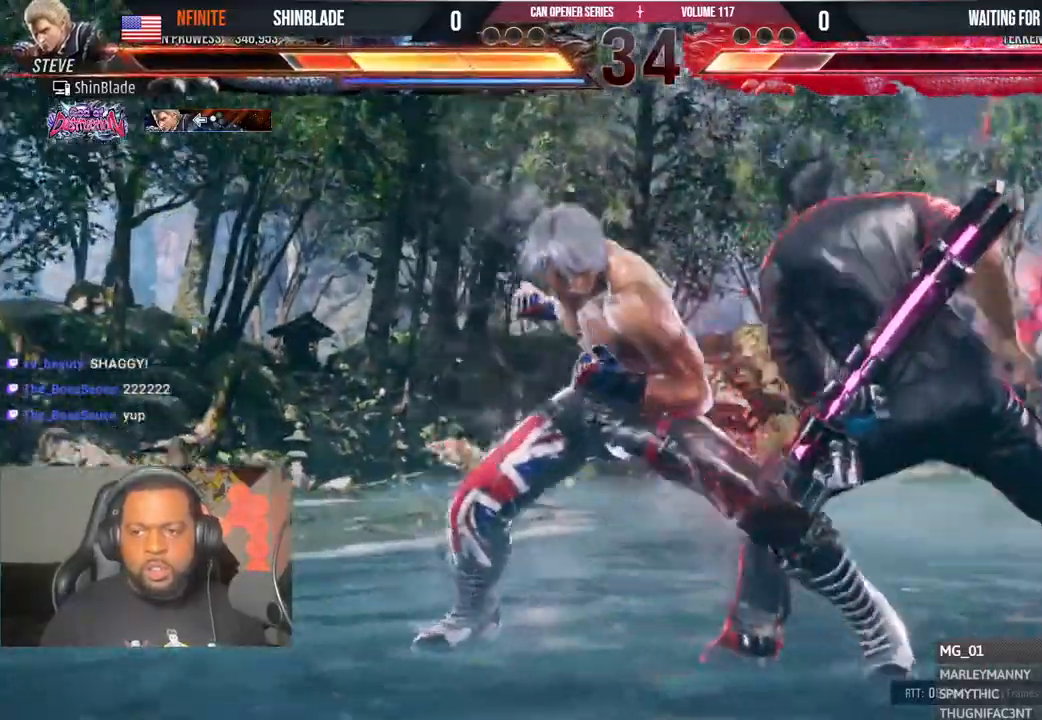
{"buttons": ["TRIANGLE"], "left_stick": "center", "right_stick": "center", "events": [[33, "TRIANGLE", "down"], [100, "SQUARE", "down"], [233, "SQUARE", "up"], [283, "SQUARE", "down"], [367, "SQUARE", "up"]]}
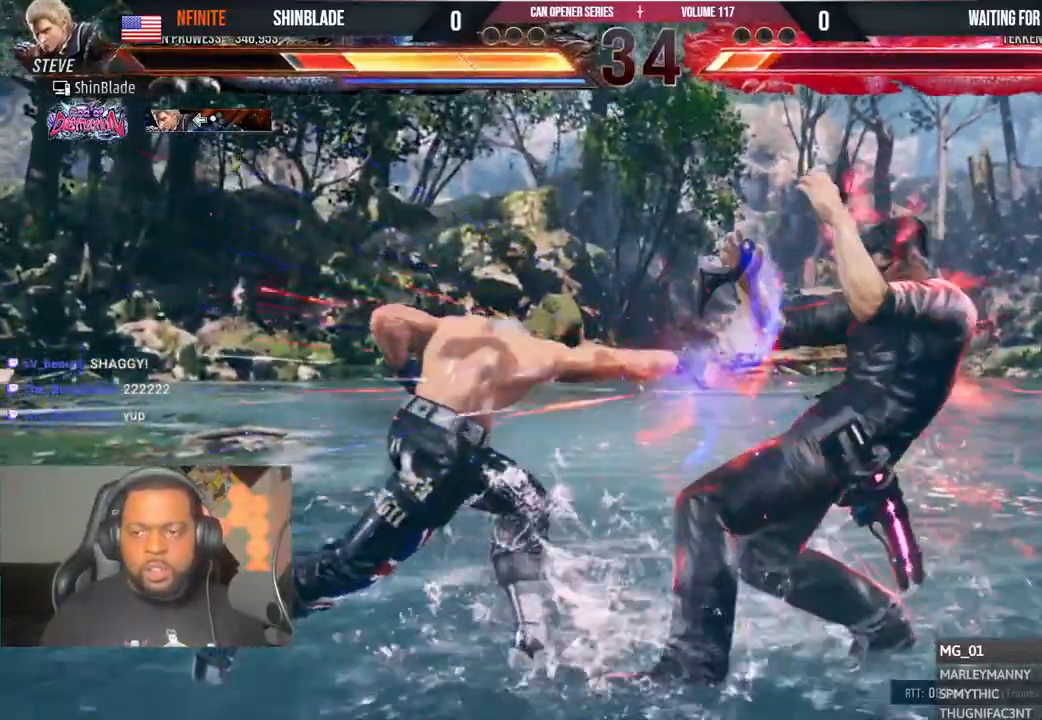
{"buttons": ["TRIANGLE"], "left_stick": "center", "right_stick": "center", "events": [[183, "R2", "down"], [183, "SQUARE", "down"], [267, "SQUARE", "up"], [317, "SQUARE", "down"], [400, "R2", "up"], [400, "SQUARE", "up"], [450, "SQUARE", "down"], [500, "SQUARE", "up"]]}
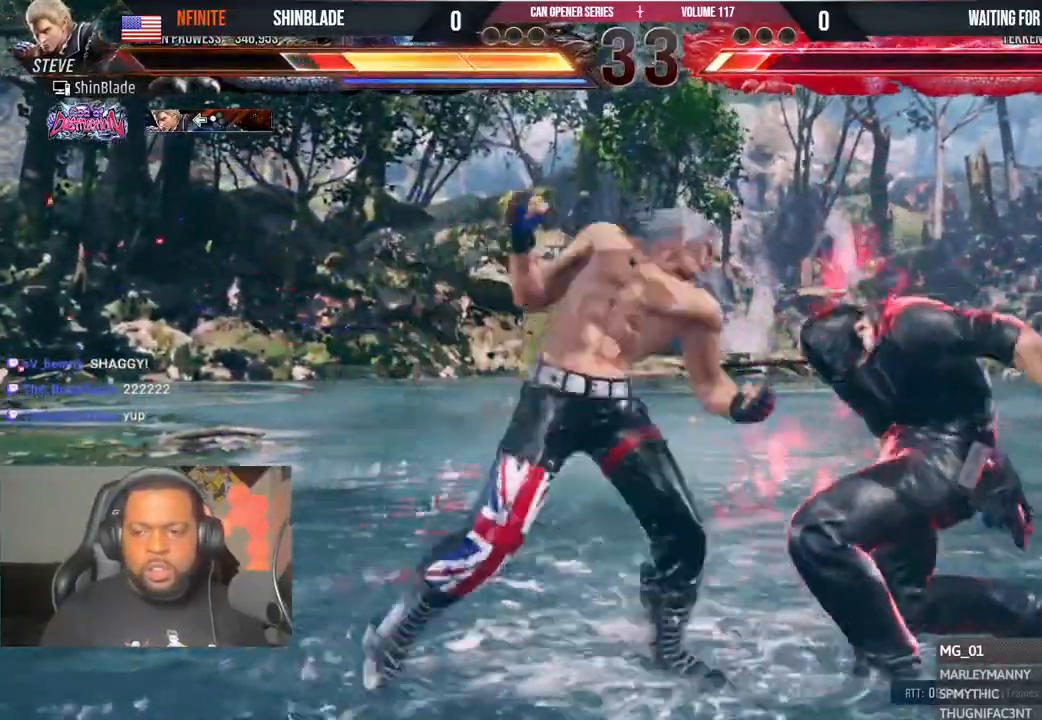
{"buttons": [], "left_stick": "center", "right_stick": "center", "events": [[83, "SQUARE", "down"], [133, "SQUARE", "up"], [200, "SQUARE", "down"], [267, "SQUARE", "up"], [350, "SQUARE", "down"], [400, "SQUARE", "up"], [417, "TRIANGLE", "up"]]}
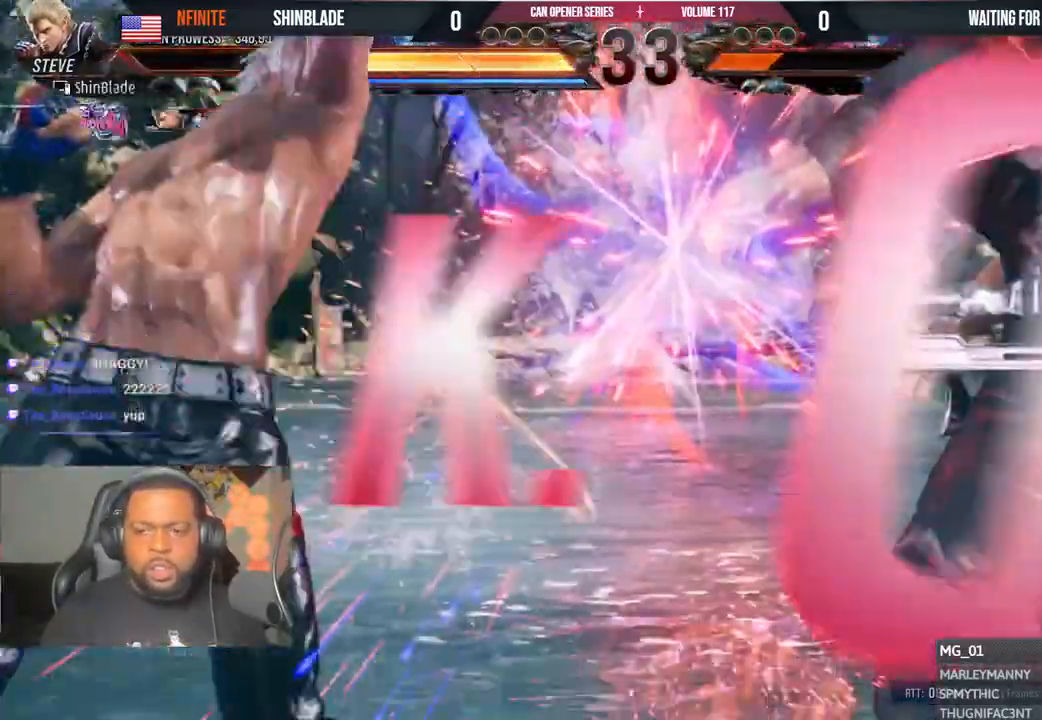
{"buttons": [], "left_stick": "center", "right_stick": "center", "events": []}
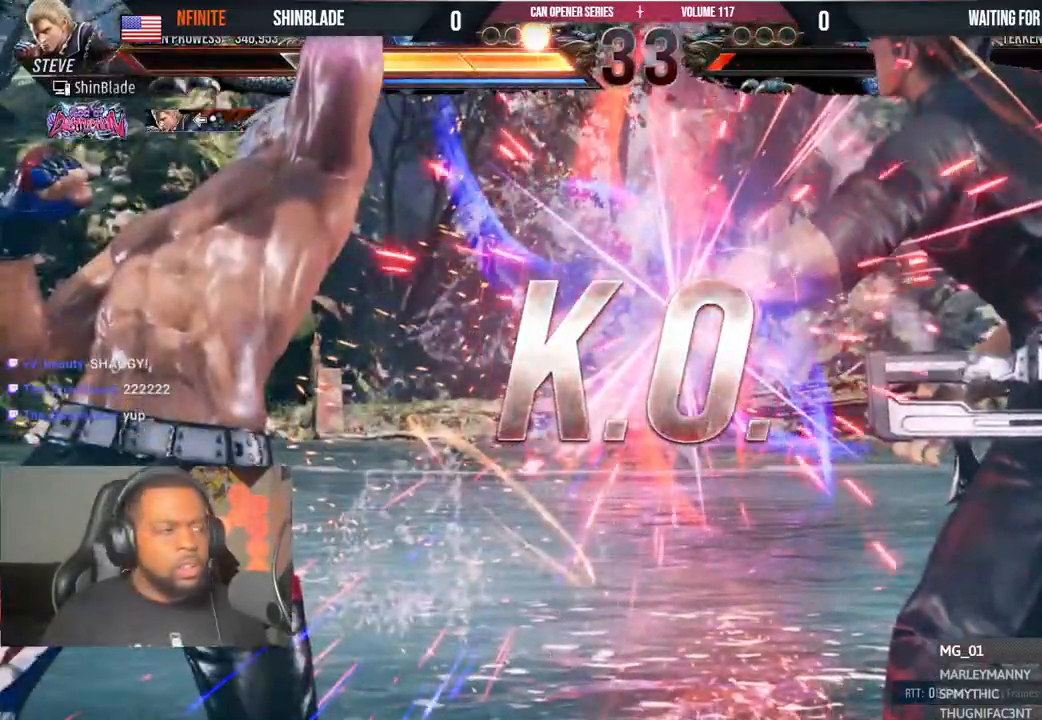
{"buttons": [], "left_stick": "center", "right_stick": "center"}
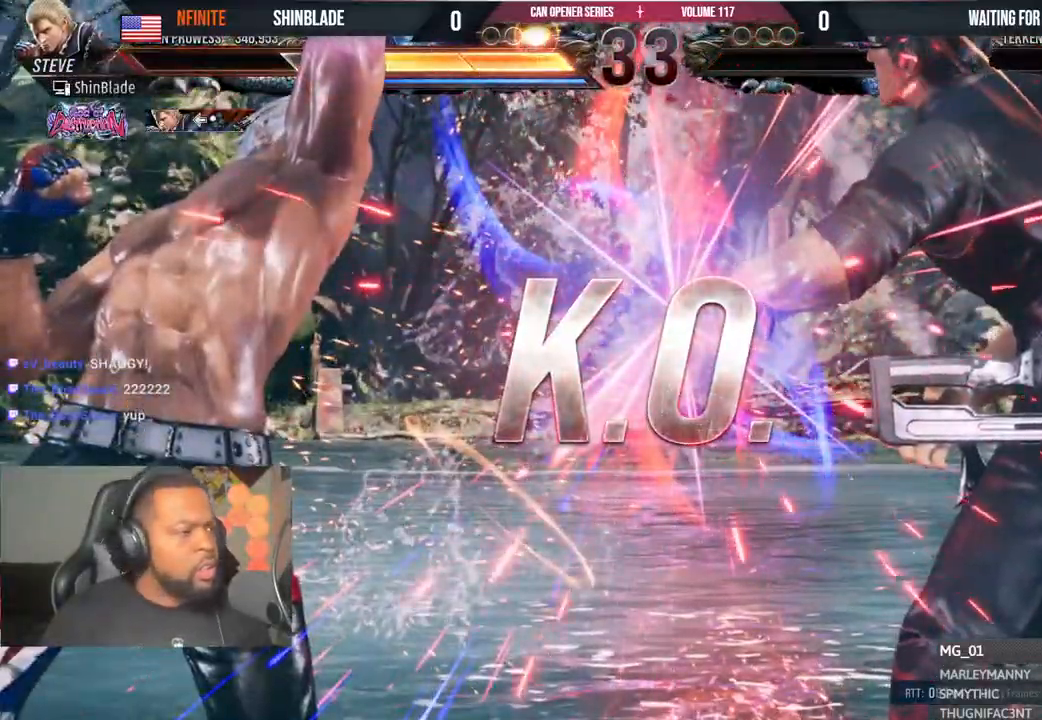
{"buttons": ["R2"], "left_stick": "center", "right_stick": "center", "events": [[500, "R2", "down"]]}
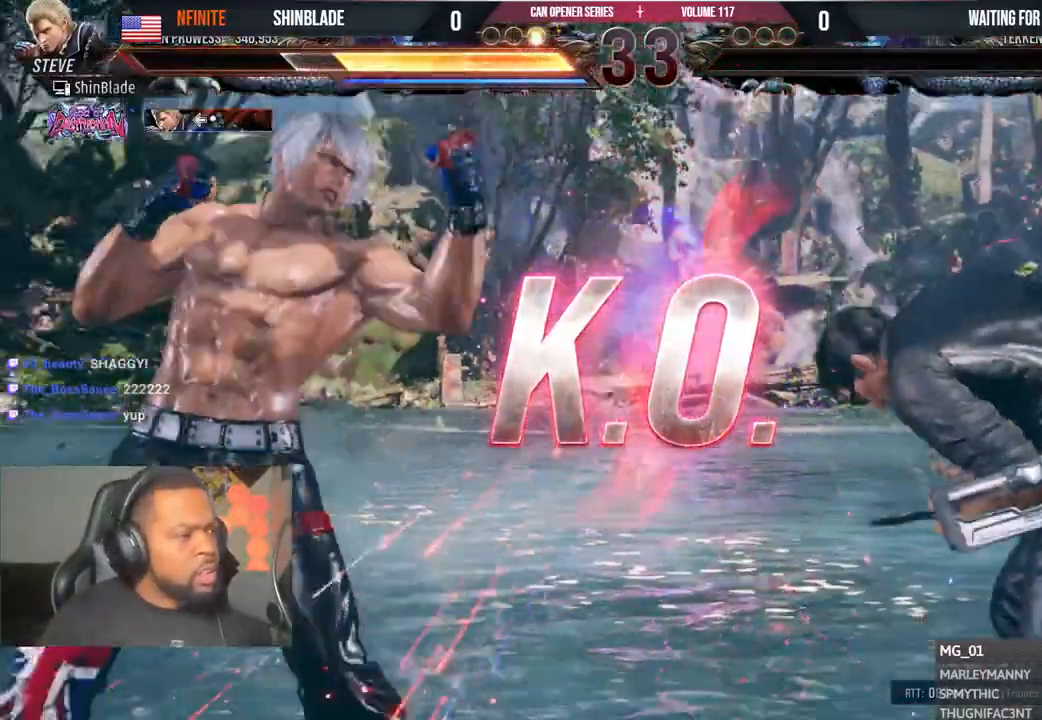
{"buttons": ["R2"], "left_stick": "center", "right_stick": "center", "events": []}
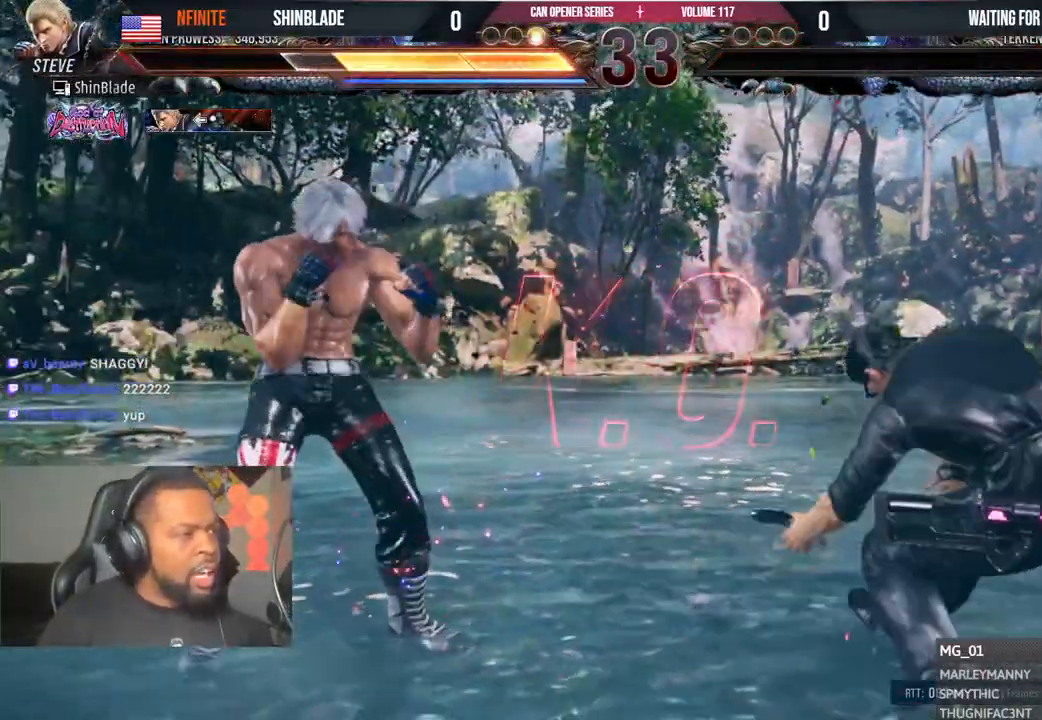
{"buttons": [], "left_stick": "center", "right_stick": "center"}
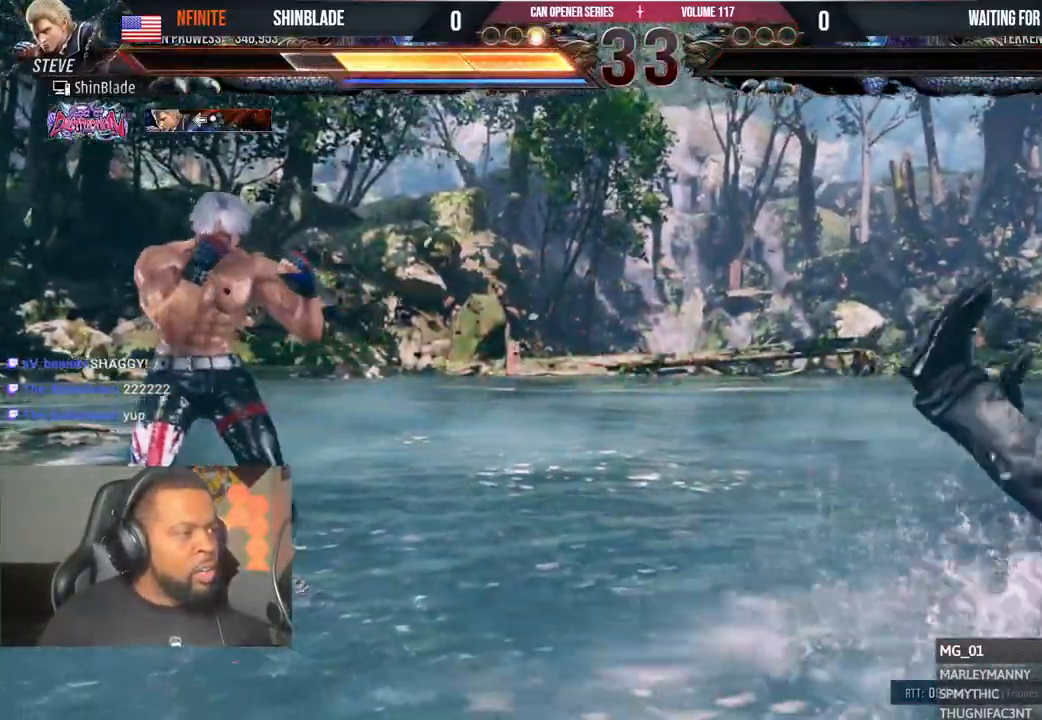
{"buttons": [], "left_stick": "center", "right_stick": "center", "events": []}
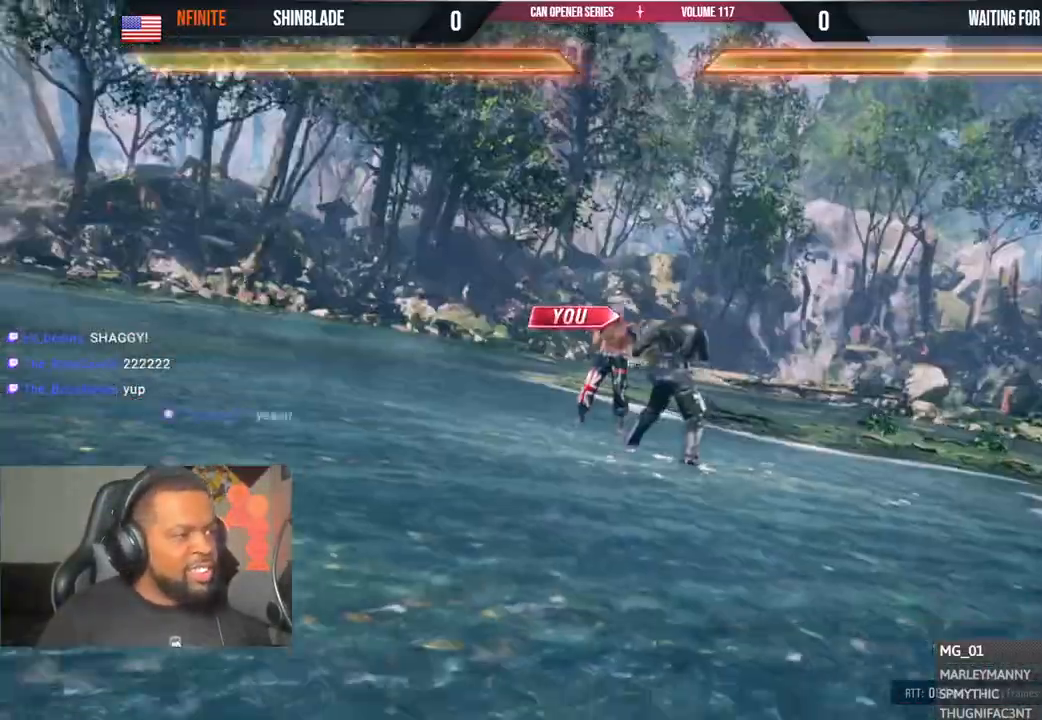
{"buttons": [], "left_stick": "center", "right_stick": "center", "events": [[133, "R2", "down"], [183, "R2", "up"]]}
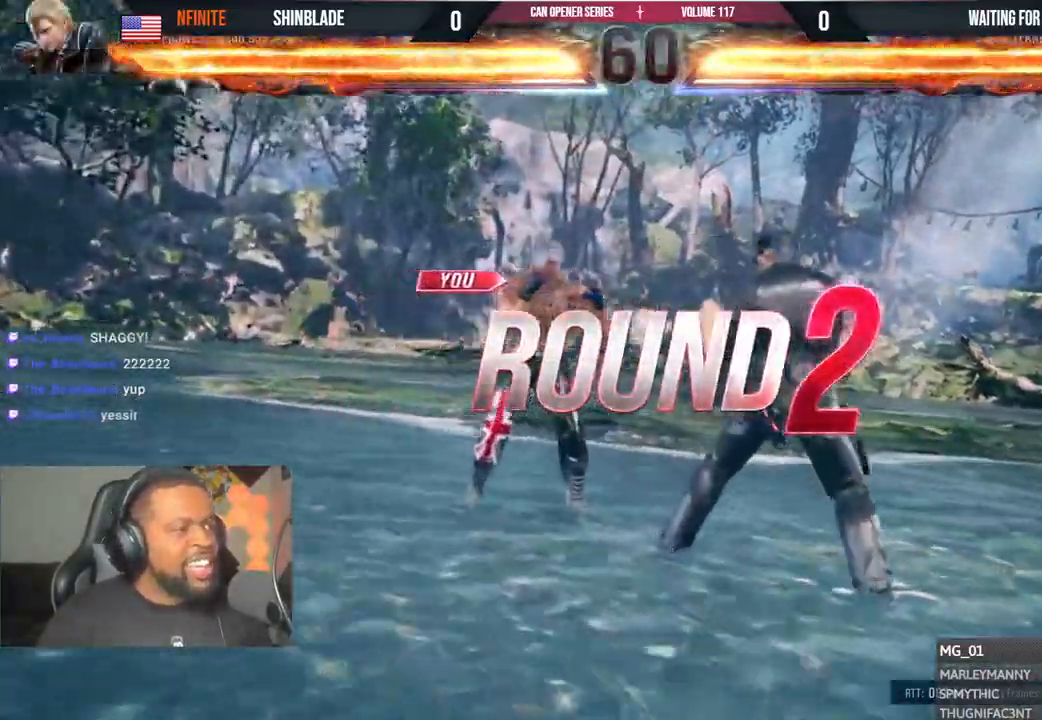
{"buttons": [], "left_stick": "center", "right_stick": "right", "events": [[33, "DPAD_UP", "down"], [50, "DPAD_LEFT", "down"], [117, "DPAD_UP", "up"], [133, "DPAD_LEFT", "up"], [133, "DPAD_UP", "down"], [200, "DPAD_LEFT", "down"], [233, "right_stick", "right"], [283, "DPAD_LEFT", "up"], [450, "DPAD_UP", "up"]]}
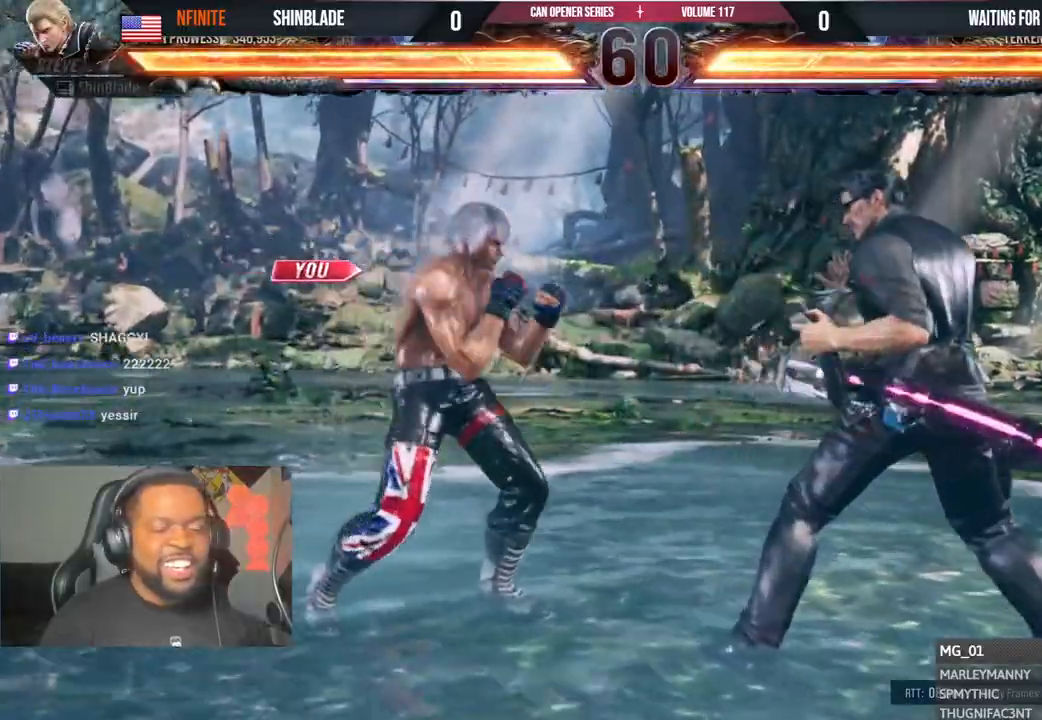
{"buttons": ["DPAD_DOWN"], "left_stick": "center", "right_stick": "right"}
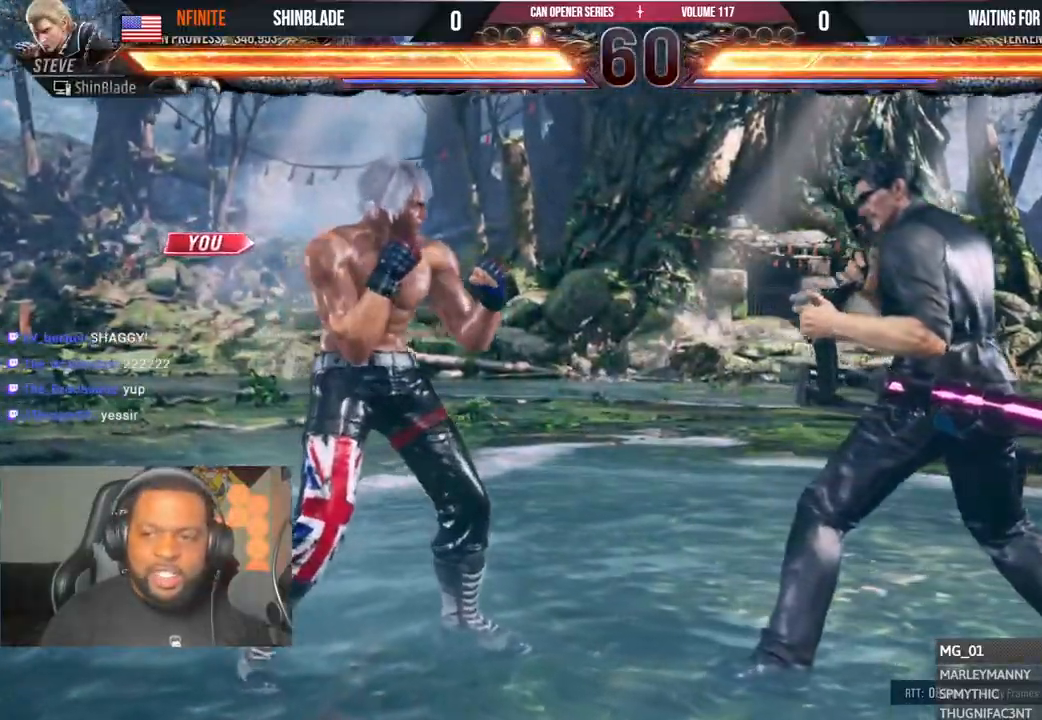
{"buttons": ["DPAD_DOWN"], "left_stick": "center", "right_stick": "right", "events": [[50, "DPAD_DOWN", "up"], [200, "DPAD_UP", "down"], [300, "DPAD_UP", "up"], [350, "DPAD_UP", "down"], [383, "DPAD_UP", "up"], [400, "DPAD_DOWN", "down"]]}